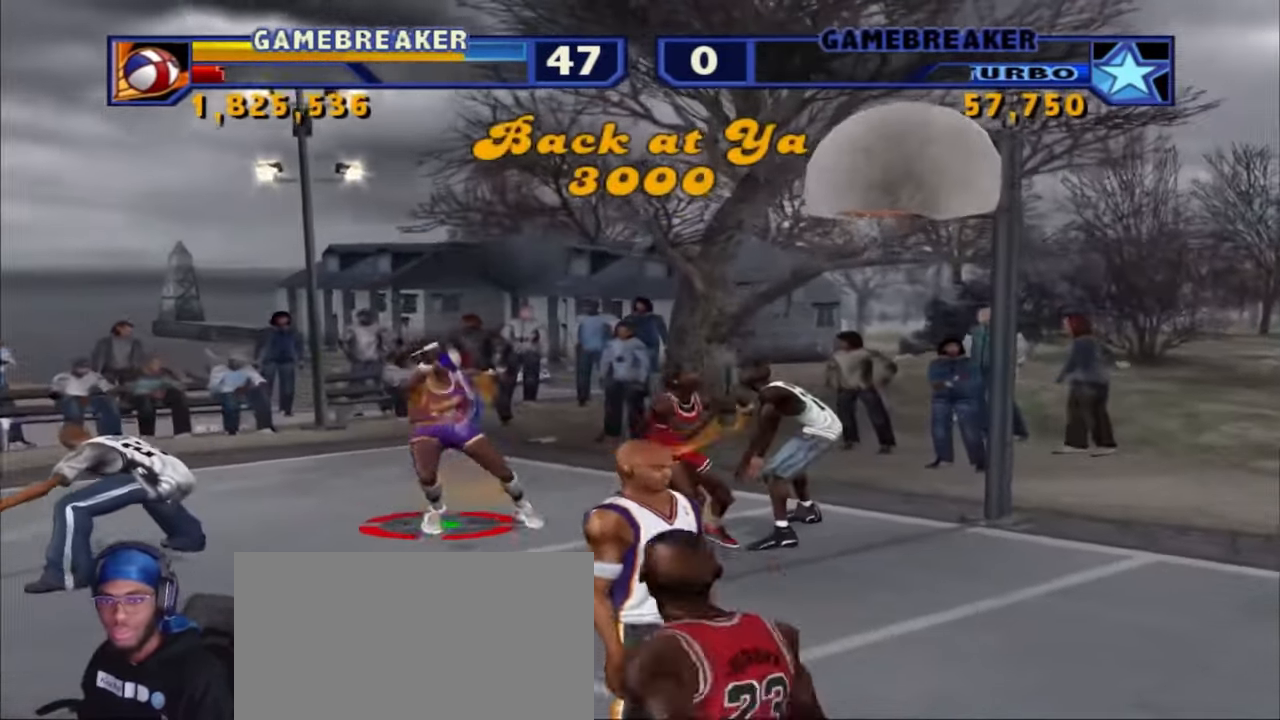
Gameplay with a controller (PlayStation layout); each line is a JSON object with the inputs held at the frame after it. "events" lists button and stick changes between this image and that frame as [ms after this image, input, new state], when the widget could be followed in between. Not read: L1 R1.
{"buttons": [], "left_stick": "up-right", "right_stick": "center", "events": [[117, "left_stick", "down-right"], [217, "left_stick", "center"], [467, "left_stick", "up-right"]]}
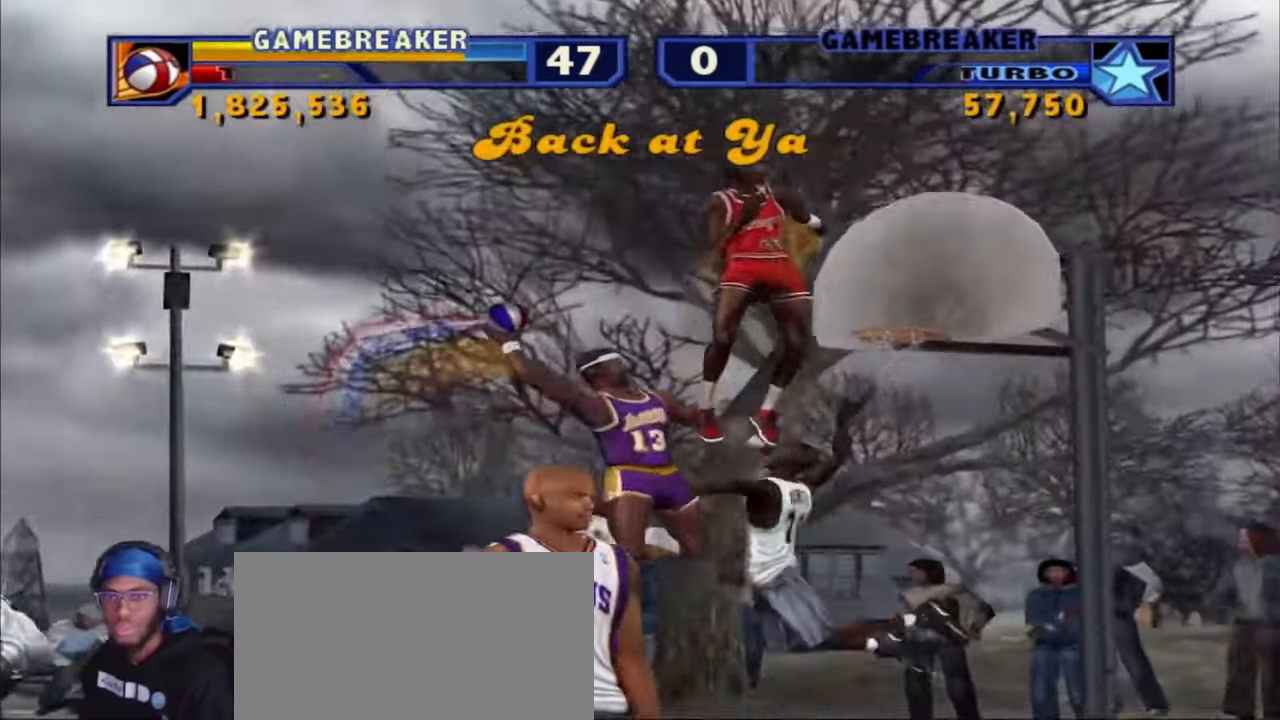
{"buttons": [], "left_stick": "center", "right_stick": "center", "events": [[67, "left_stick", "center"]]}
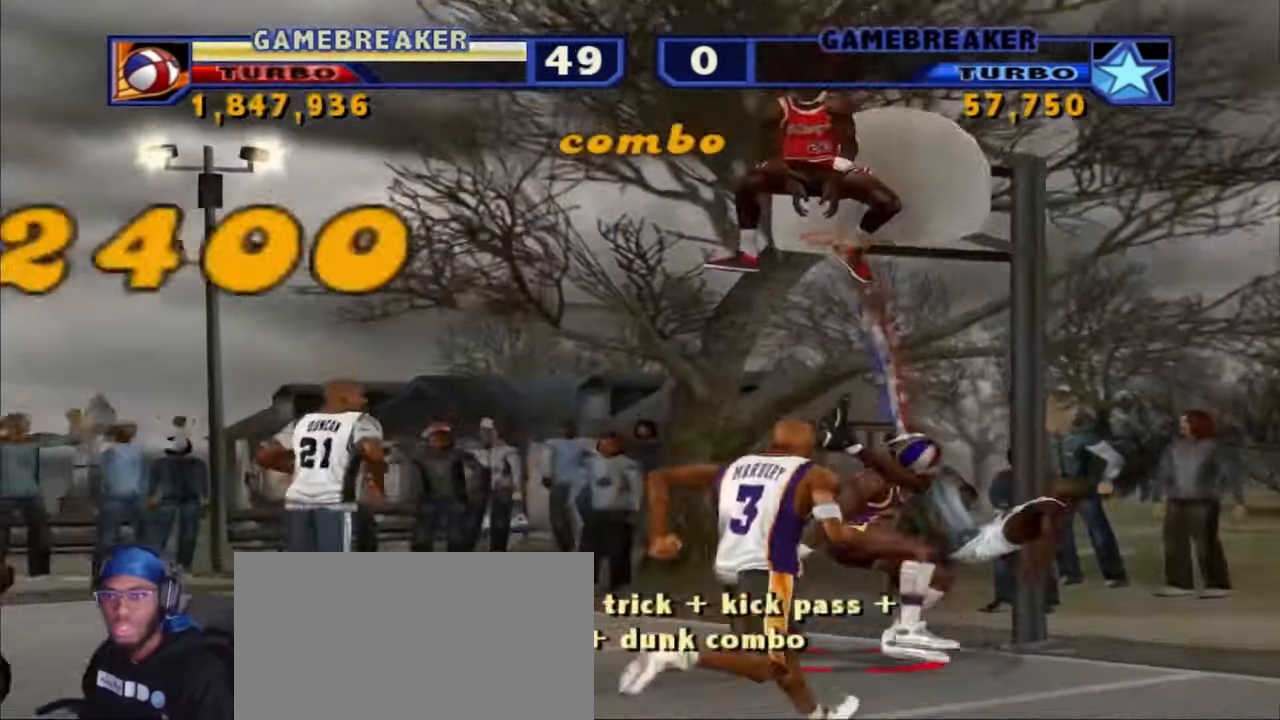
{"buttons": [], "left_stick": "center", "right_stick": "center", "events": []}
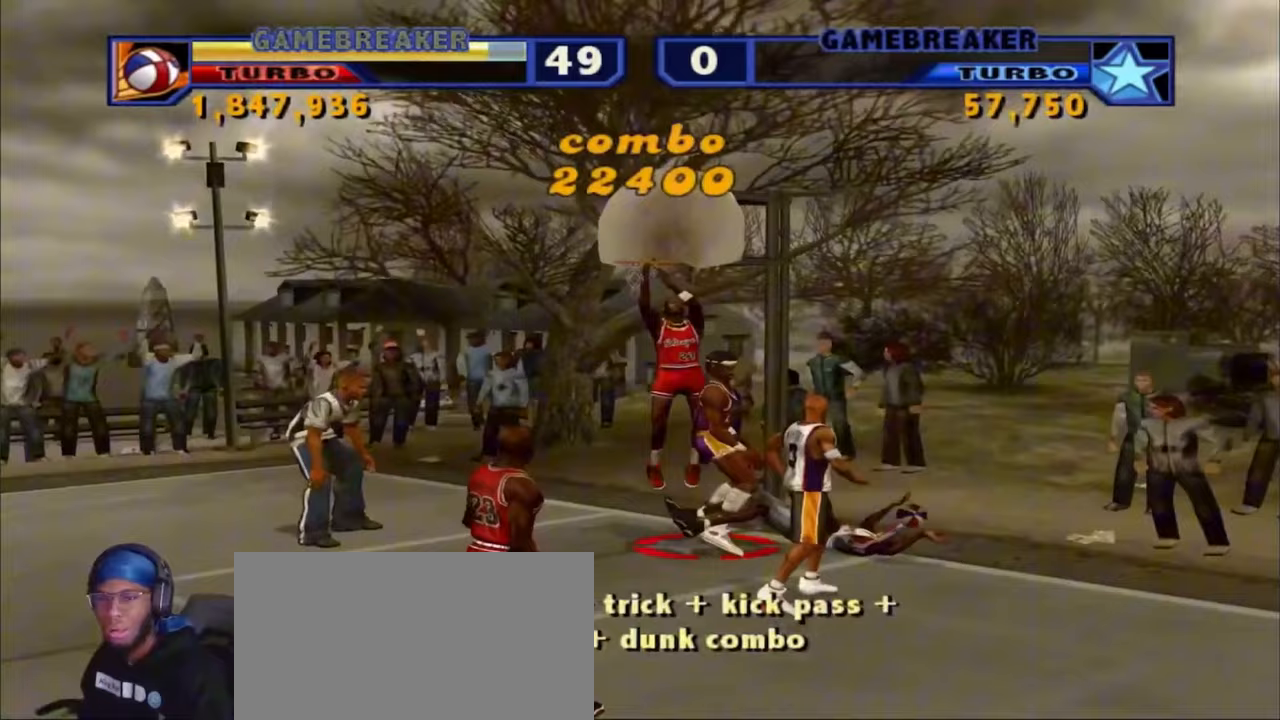
{"buttons": [], "left_stick": "center", "right_stick": "center", "events": []}
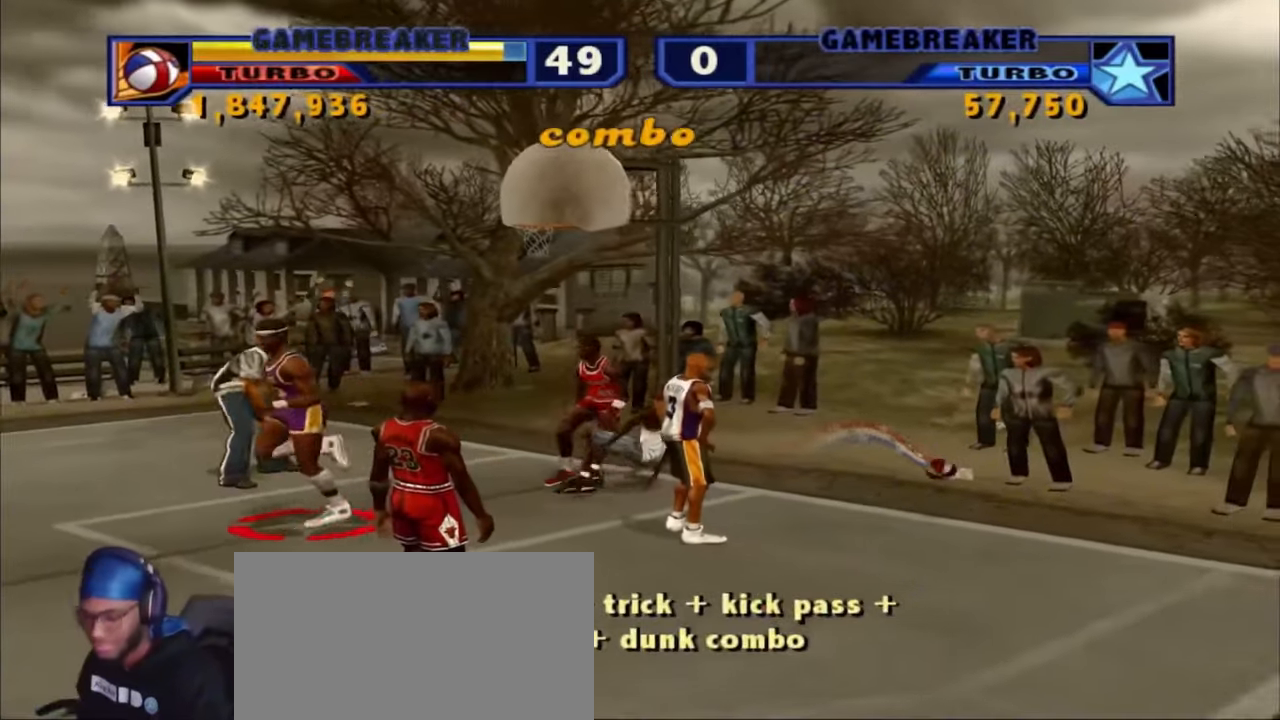
{"buttons": [], "left_stick": "center", "right_stick": "center", "events": []}
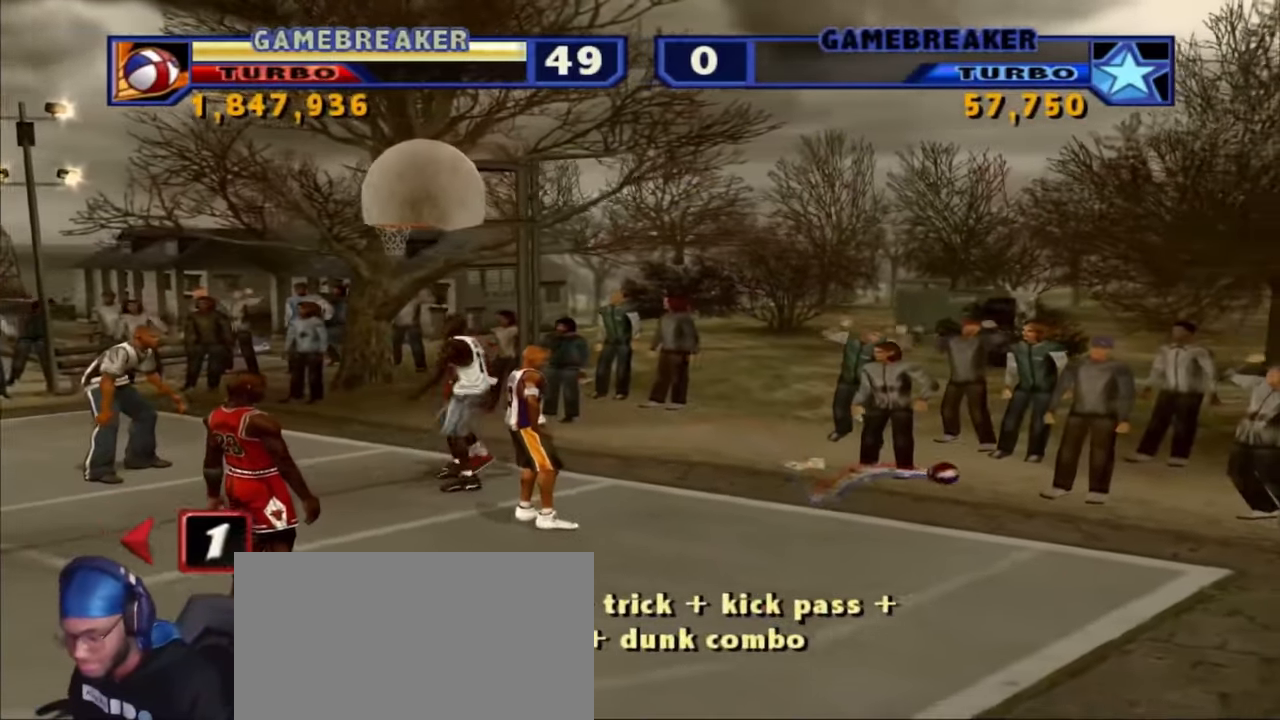
{"buttons": [], "left_stick": "center", "right_stick": "center", "events": []}
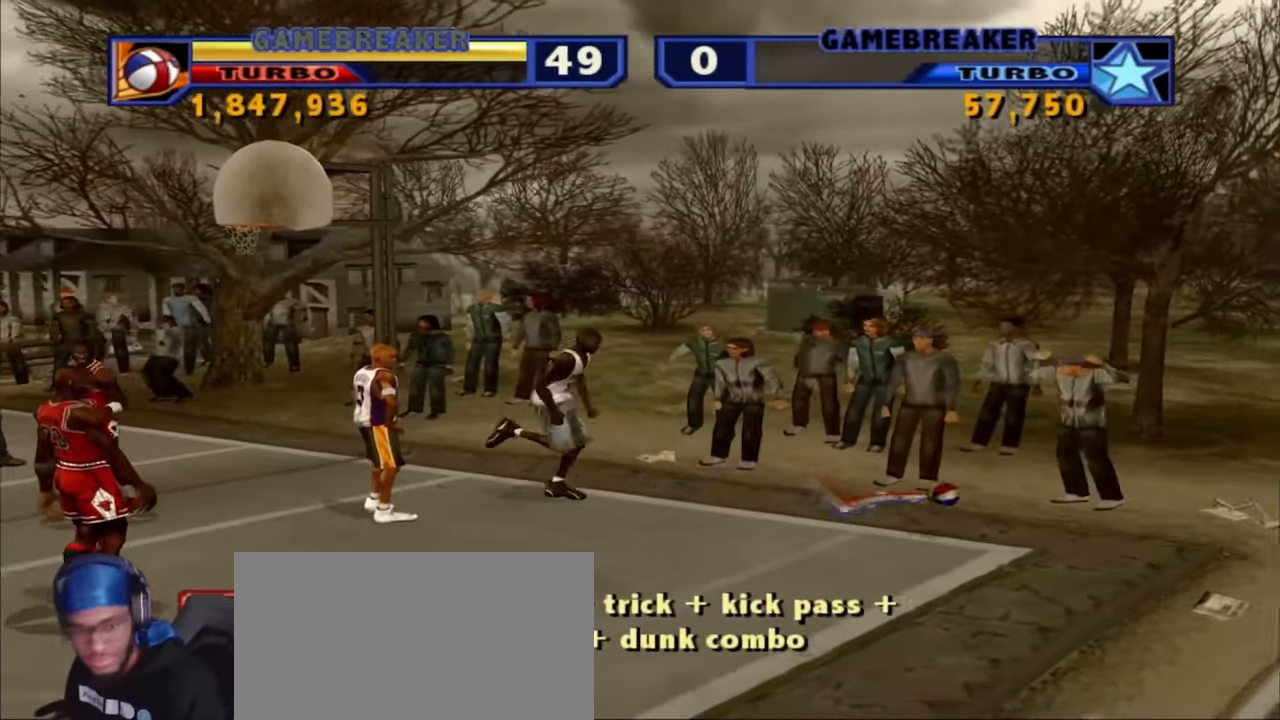
{"buttons": [], "left_stick": "right", "right_stick": "center", "events": [[17, "CROSS", "down"], [117, "left_stick", "down-right"], [150, "CROSS", "up"], [167, "left_stick", "right"]]}
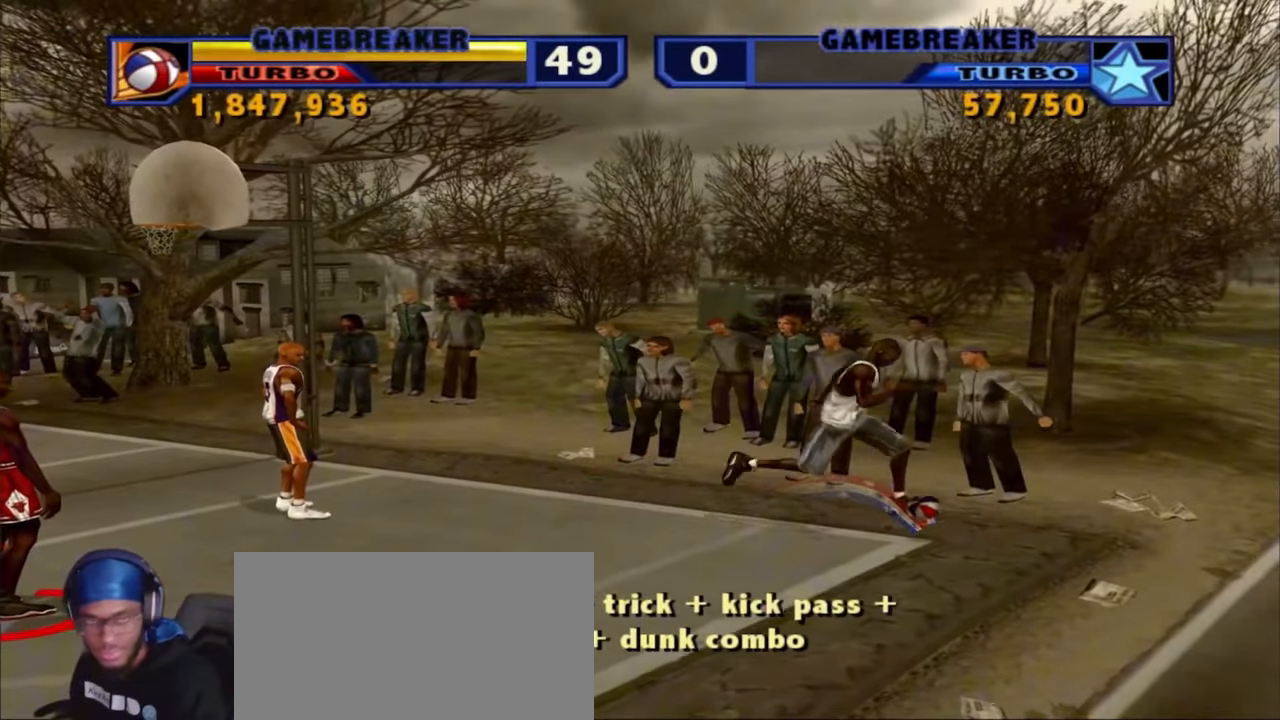
{"buttons": [], "left_stick": "up-right", "right_stick": "center", "events": [[167, "left_stick", "up-right"]]}
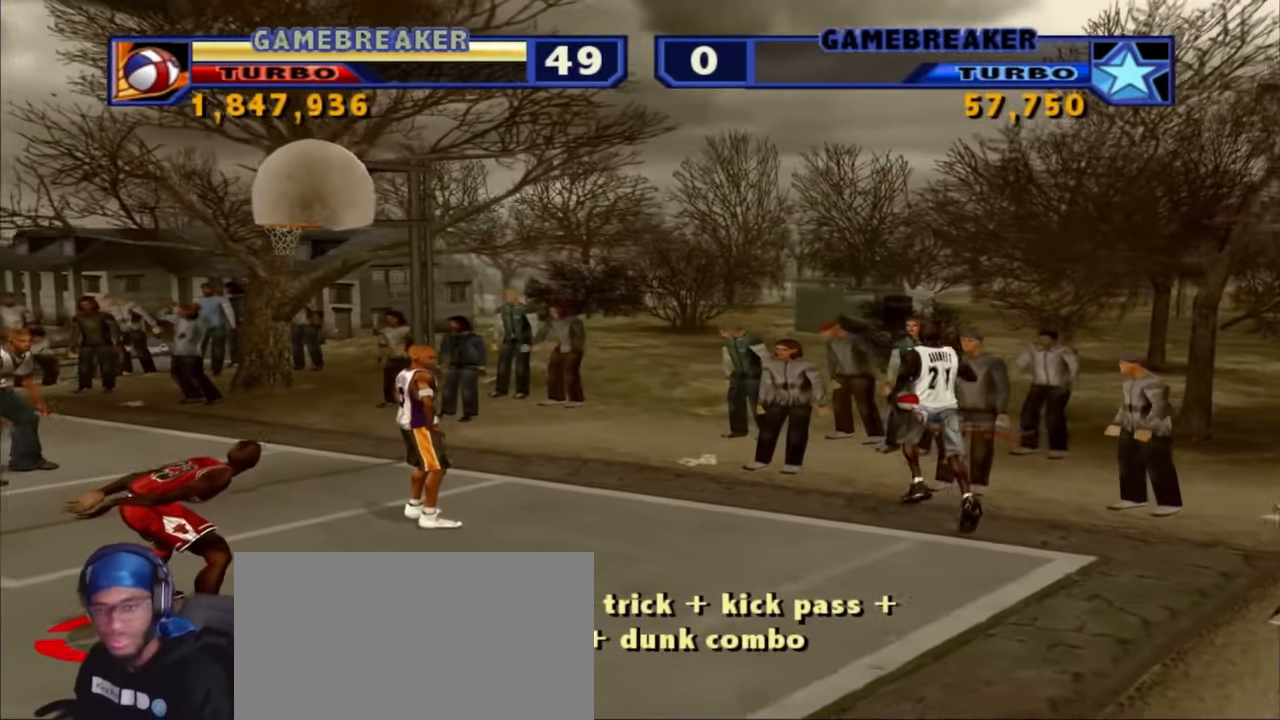
{"buttons": ["R2"], "left_stick": "up-right", "right_stick": "center", "events": [[150, "R2", "down"]]}
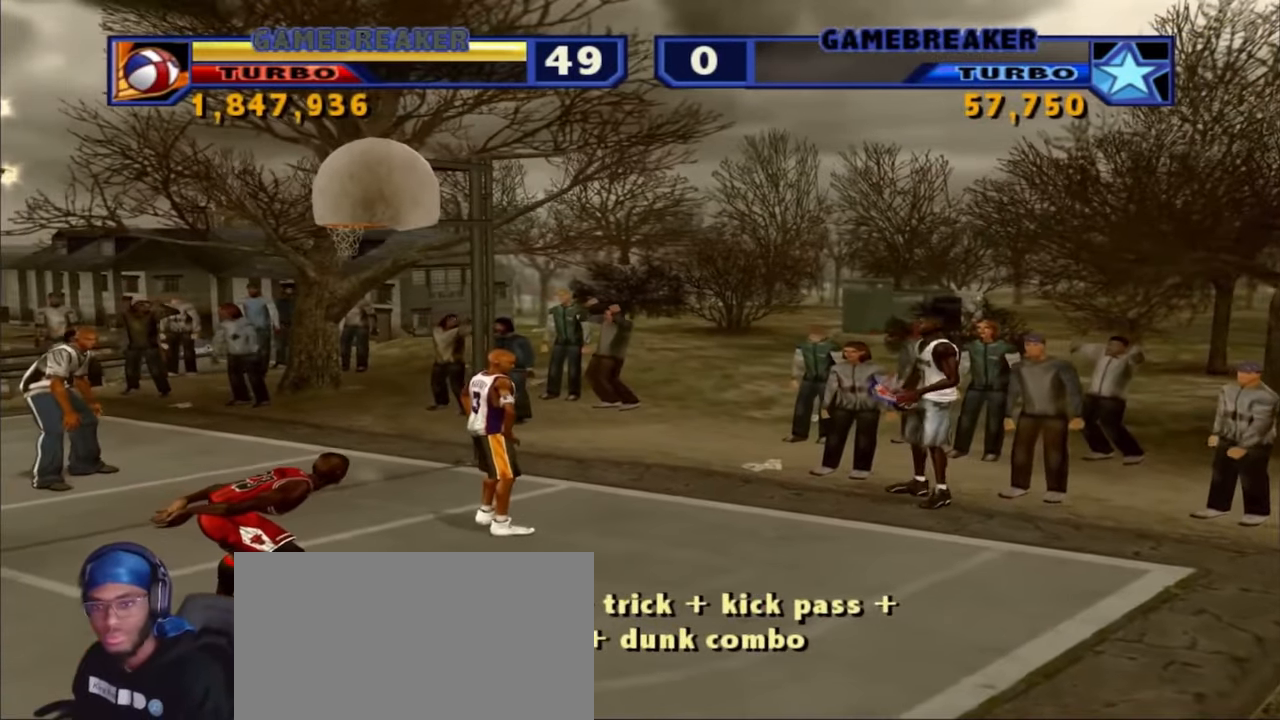
{"buttons": ["R2"], "left_stick": "up-right", "right_stick": "center", "events": []}
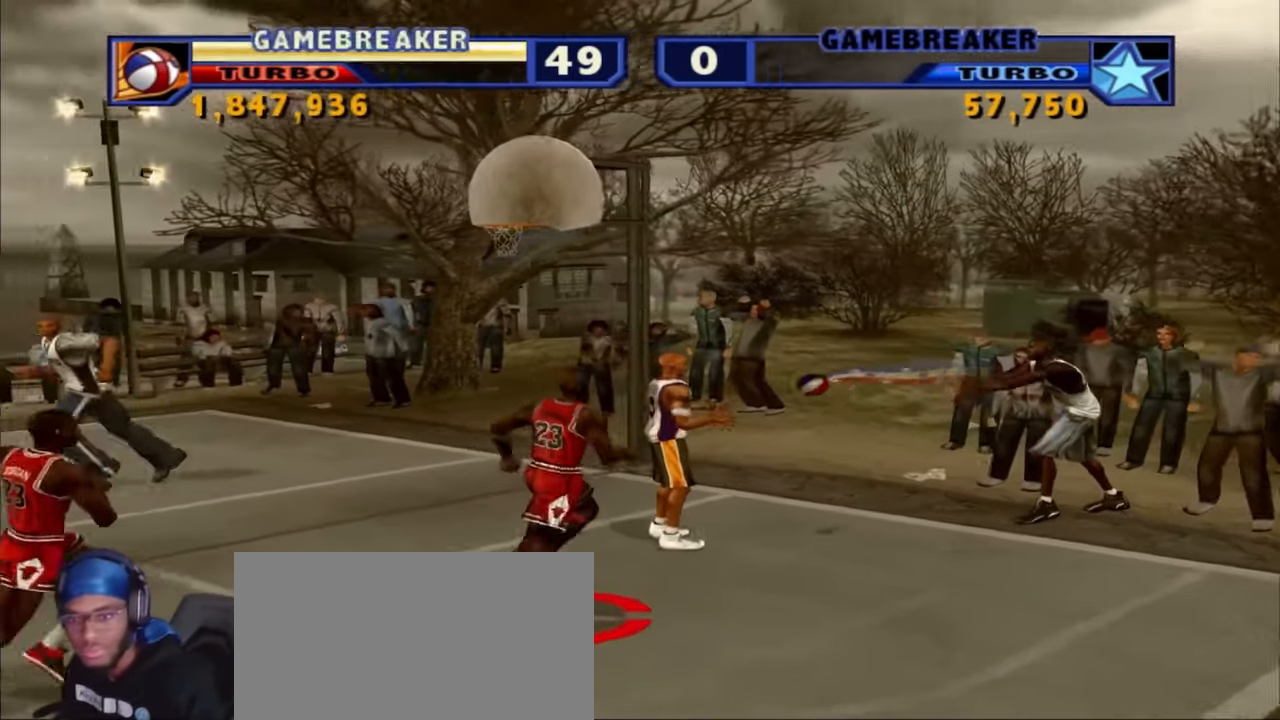
{"buttons": ["R2"], "left_stick": "up-left", "right_stick": "center", "events": [[267, "SQUARE", "down"], [283, "left_stick", "up-left"], [367, "SQUARE", "up"], [433, "SQUARE", "down"], [500, "SQUARE", "up"]]}
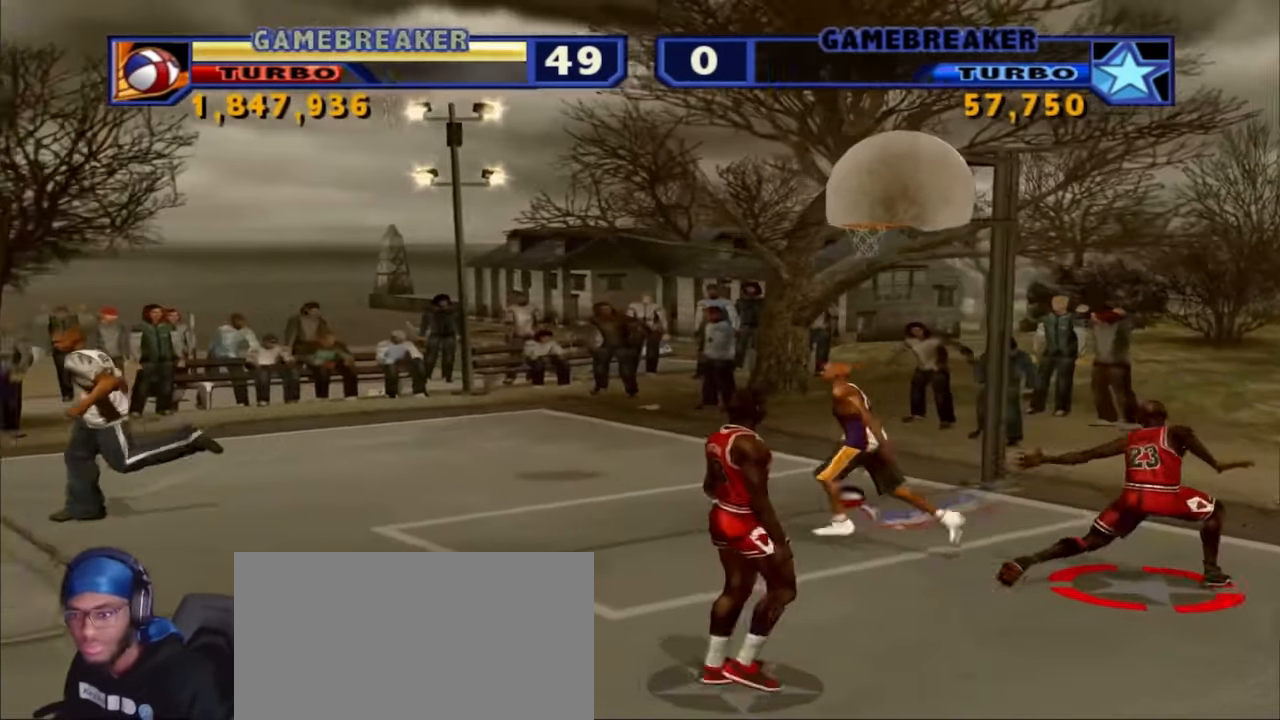
{"buttons": ["R2"], "left_stick": "up-left", "right_stick": "center", "events": [[50, "R2", "up"], [83, "SQUARE", "down"], [133, "SQUARE", "up"], [217, "CROSS", "down"], [283, "CROSS", "up"], [467, "R2", "down"]]}
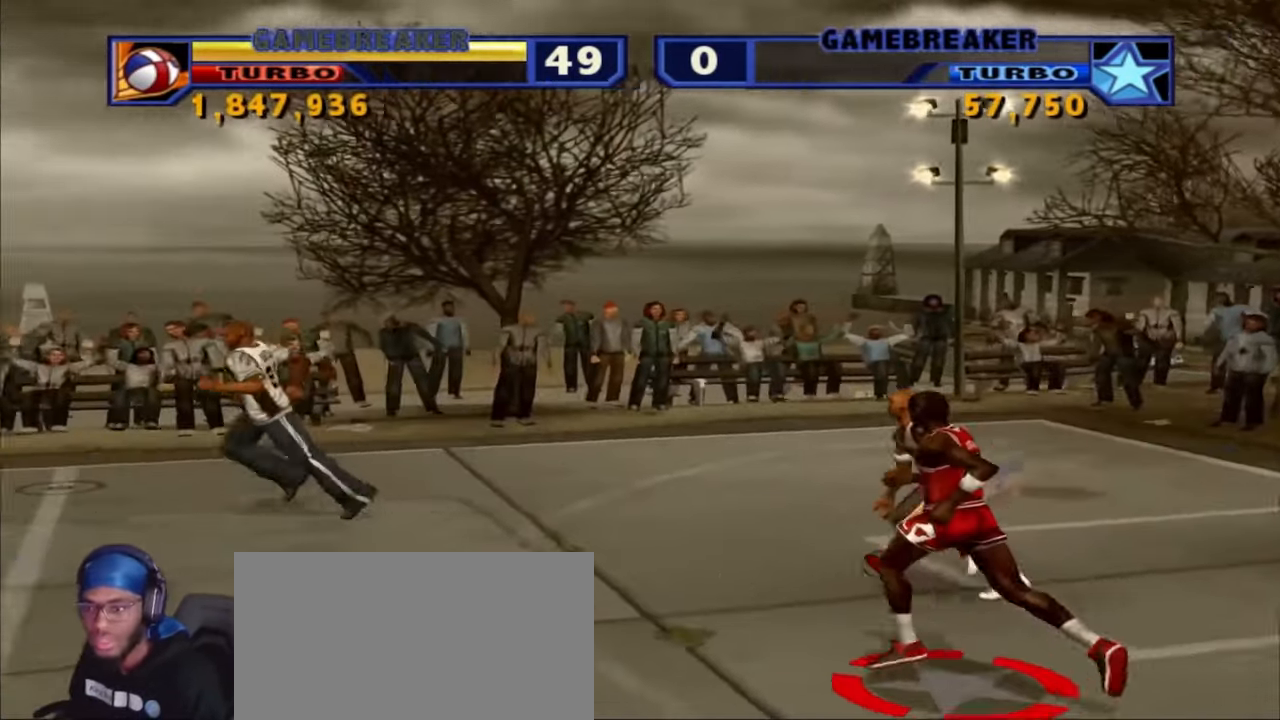
{"buttons": ["R2"], "left_stick": "up-left", "right_stick": "center", "events": []}
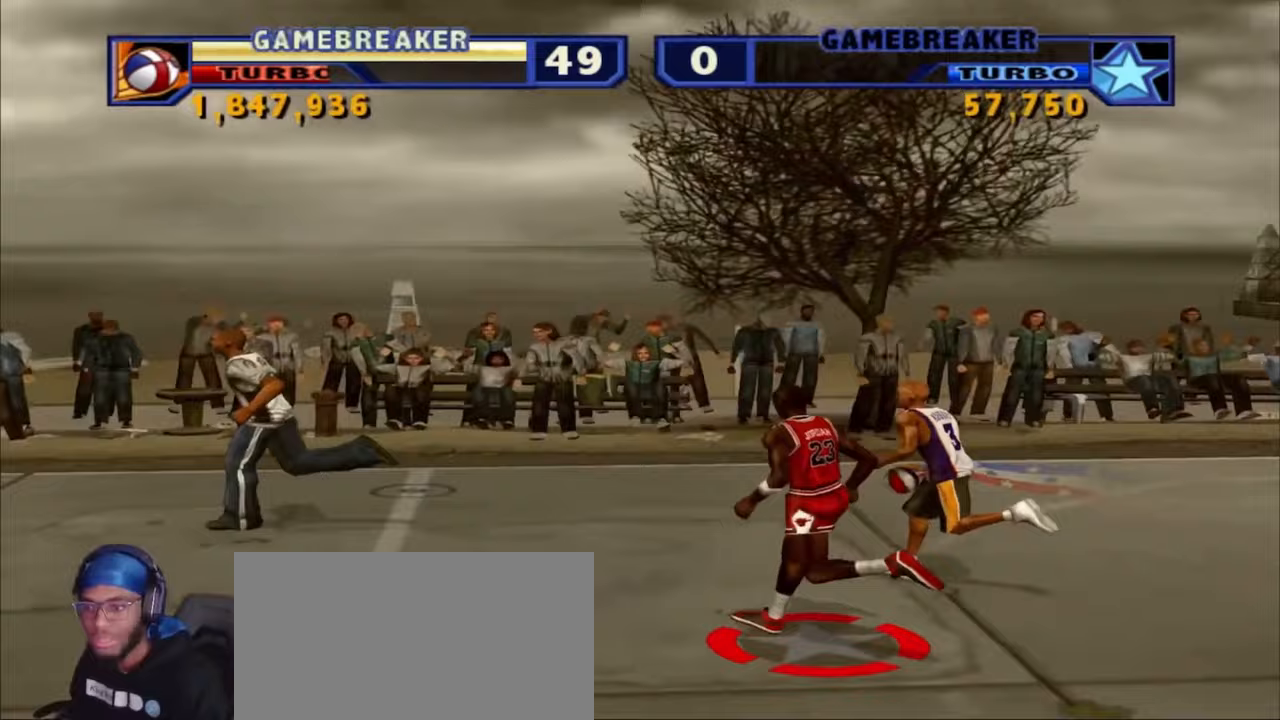
{"buttons": ["R2"], "left_stick": "up-left", "right_stick": "center", "events": []}
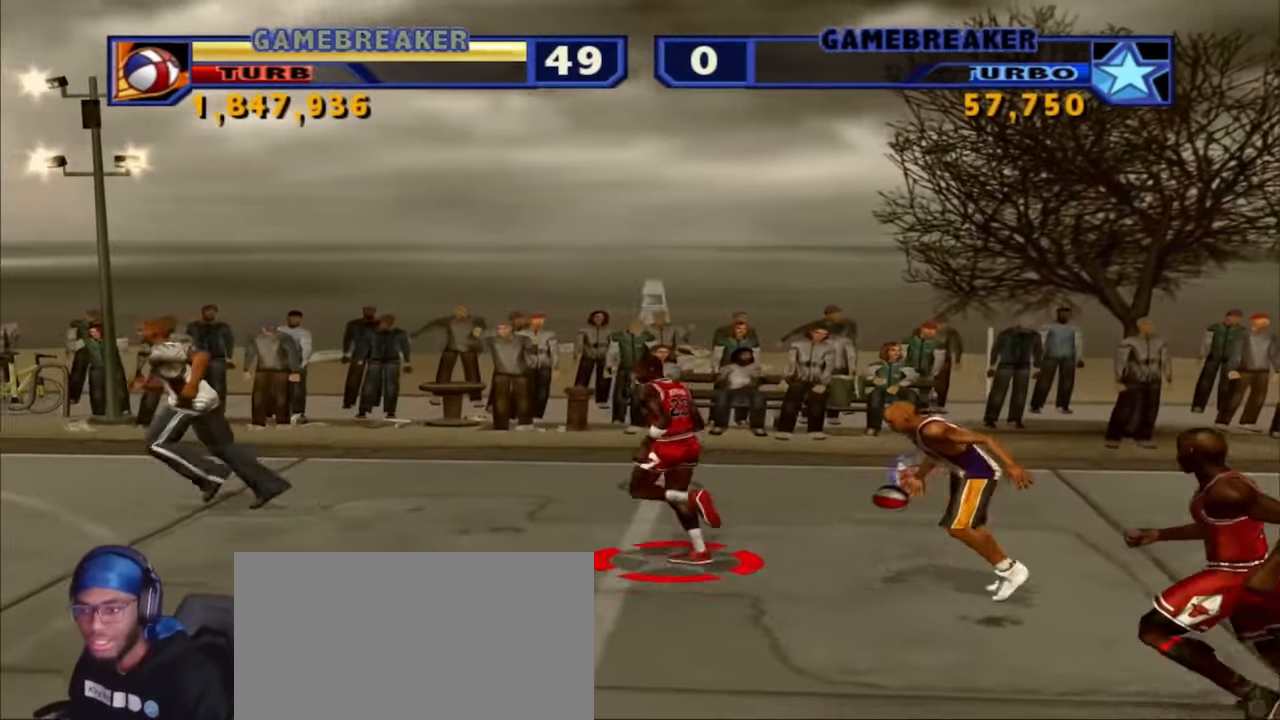
{"buttons": ["L2"], "left_stick": "down-right", "right_stick": "center"}
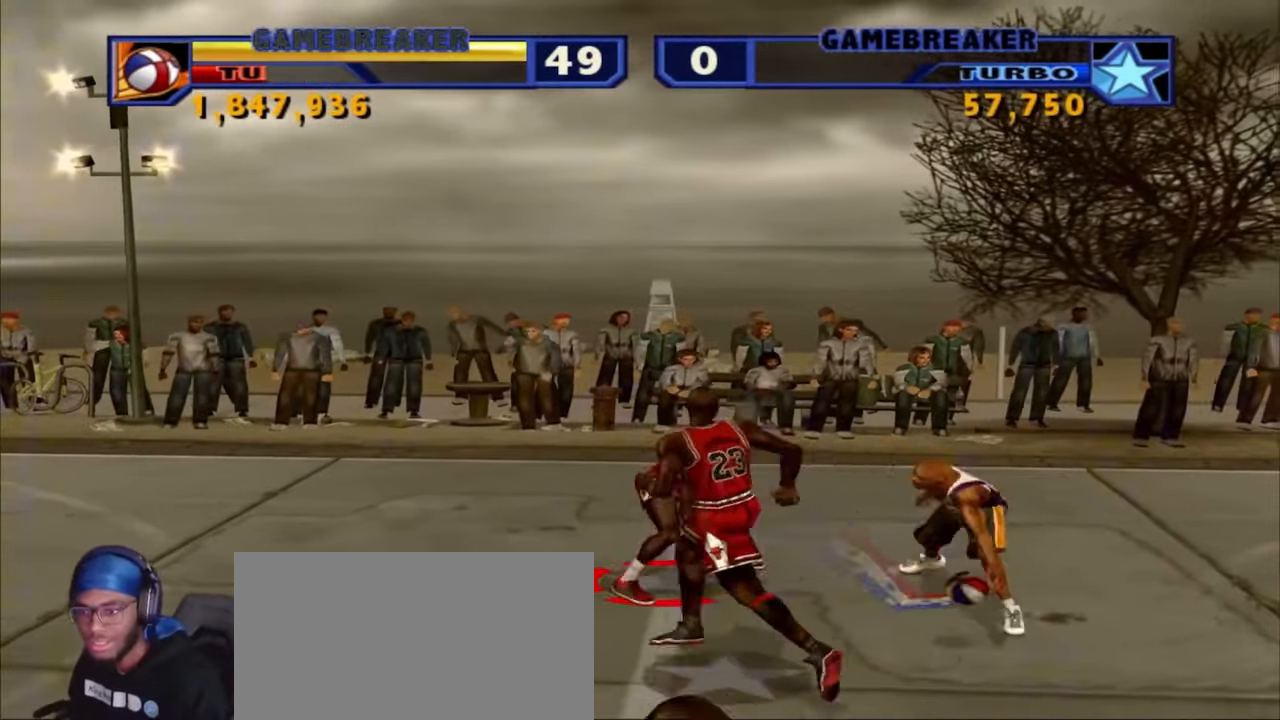
{"buttons": [], "left_stick": "down", "right_stick": "center", "events": [[17, "L2", "up"], [217, "left_stick", "down"]]}
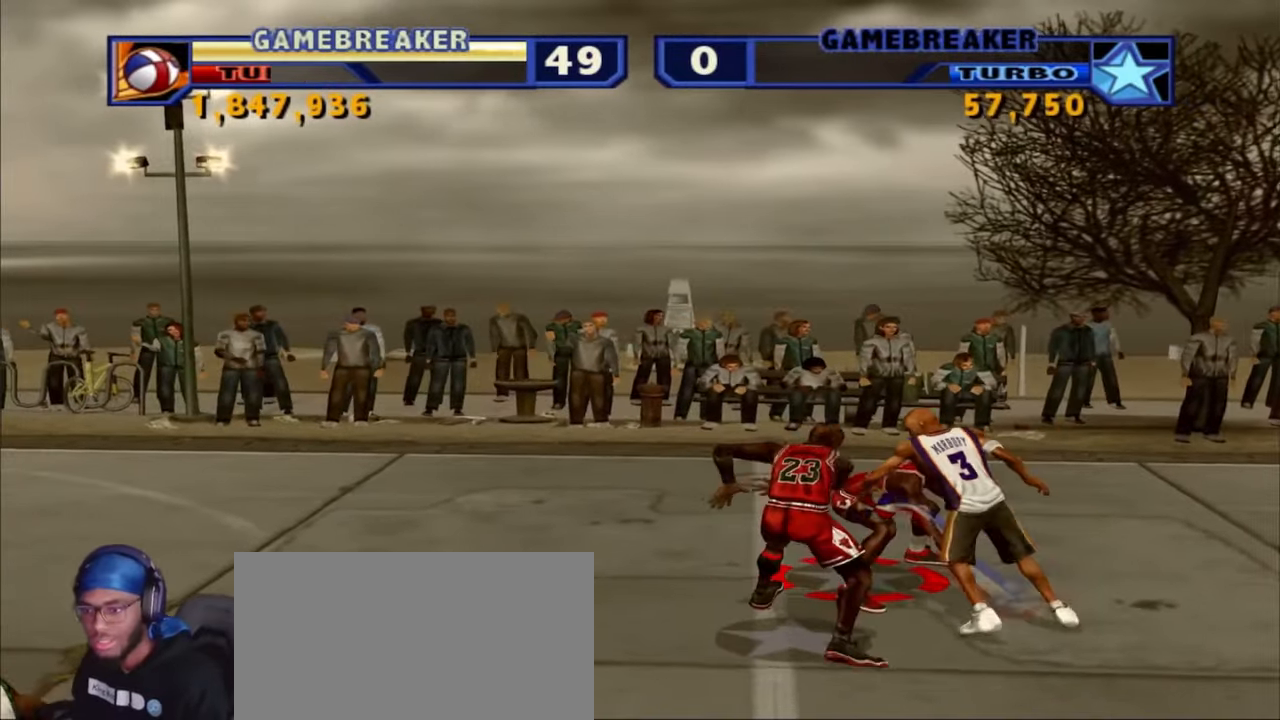
{"buttons": [], "left_stick": "down-left", "right_stick": "center", "events": [[200, "left_stick", "down-left"]]}
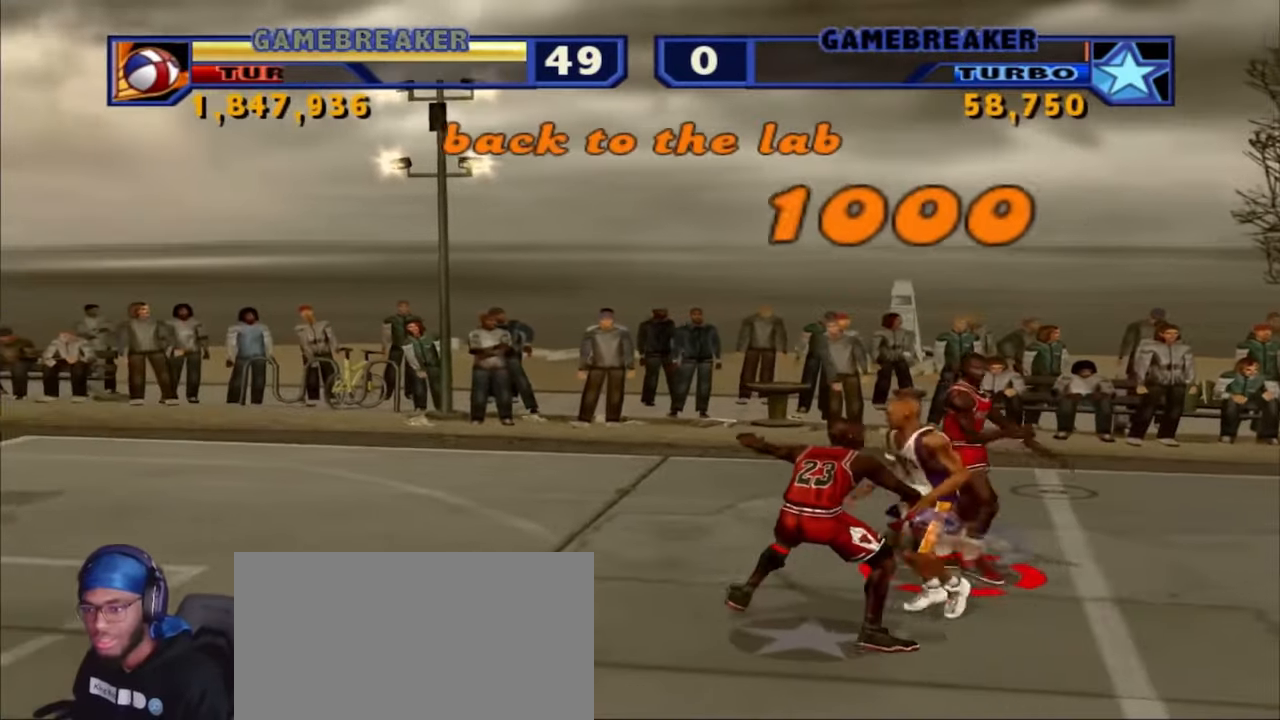
{"buttons": [], "left_stick": "down", "right_stick": "center", "events": [[17, "SQUARE", "down"], [133, "SQUARE", "up"], [200, "SQUARE", "down"], [267, "SQUARE", "up"], [283, "SQUARE", "down"], [333, "left_stick", "down"], [367, "SQUARE", "up"]]}
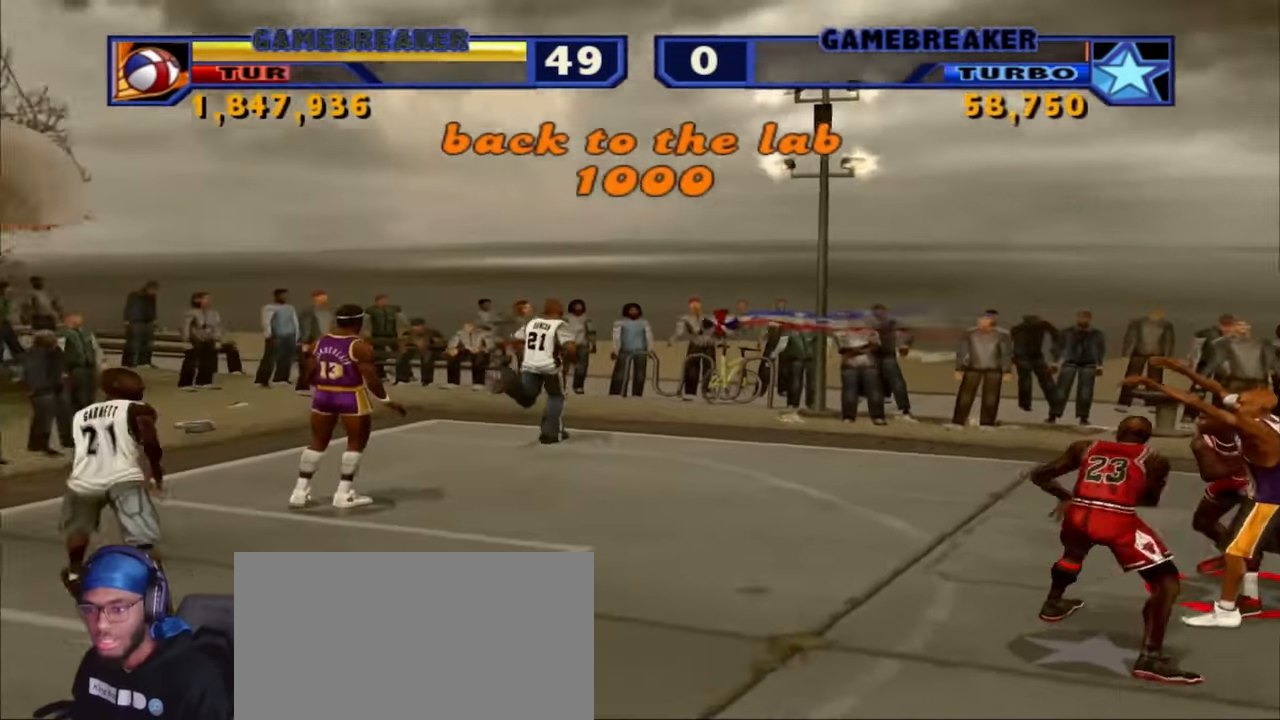
{"buttons": [], "left_stick": "center", "right_stick": "center", "events": [[167, "left_stick", "up-right"], [233, "CROSS", "down"], [350, "CROSS", "up"], [500, "left_stick", "center"]]}
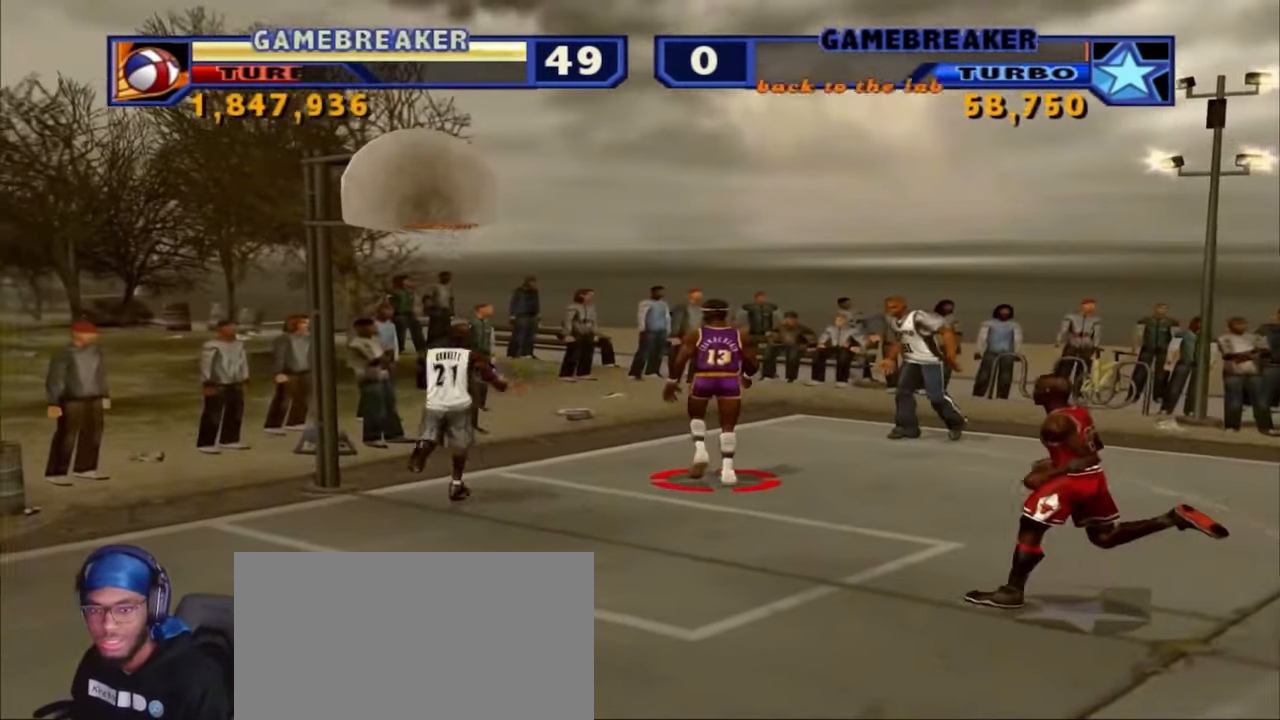
{"buttons": ["L2", "R2"], "left_stick": "down-left", "right_stick": "center", "events": [[200, "left_stick", "down-left"], [433, "L2", "down"], [500, "R2", "down"]]}
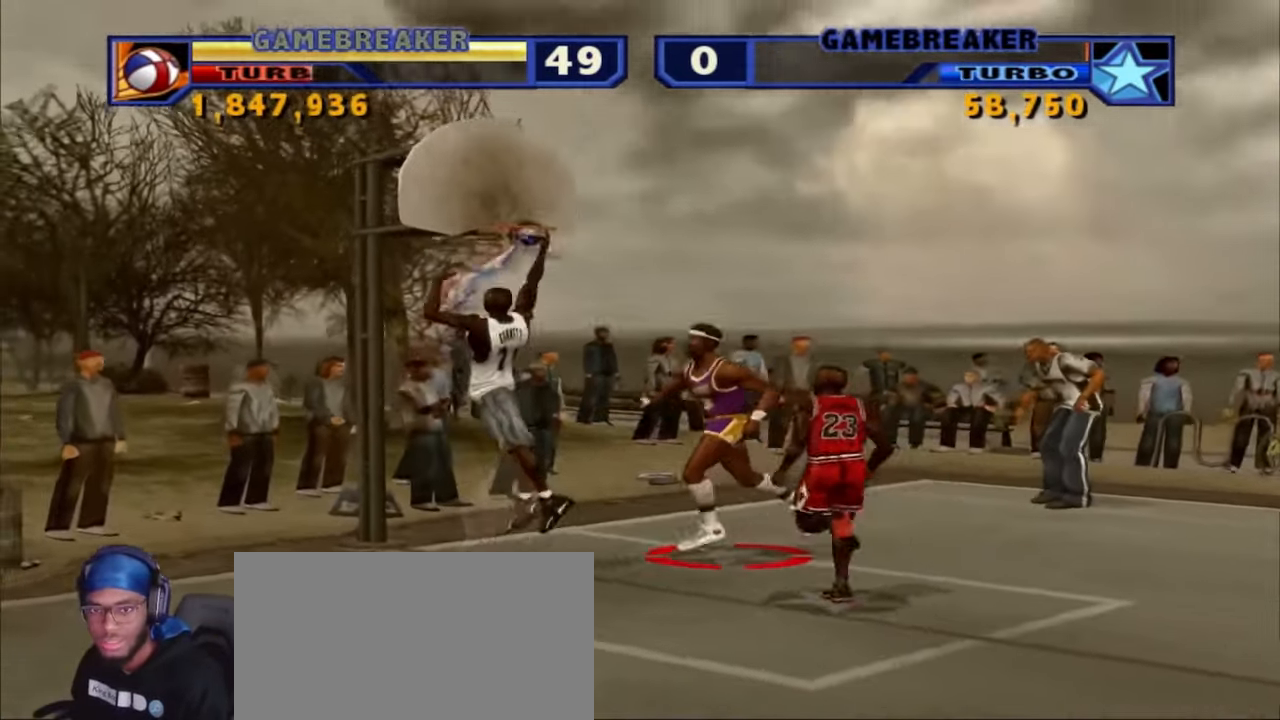
{"buttons": [], "left_stick": "down-left", "right_stick": "center"}
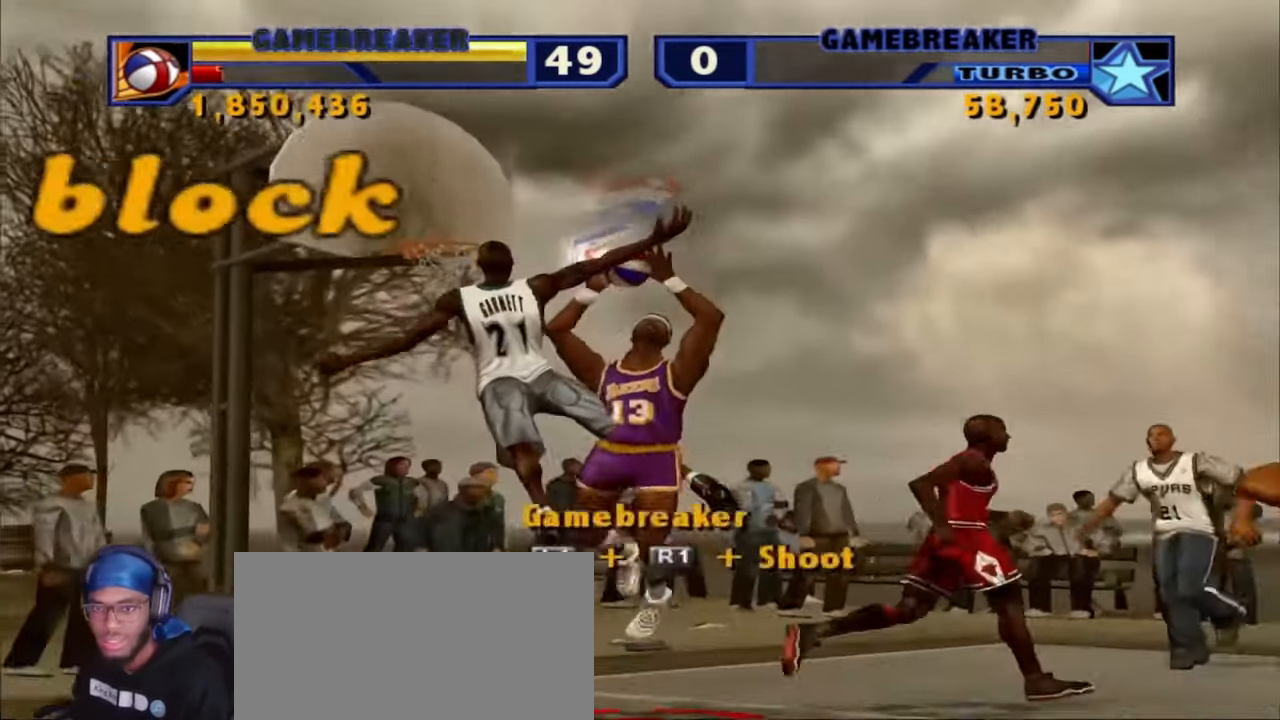
{"buttons": ["CROSS"], "left_stick": "down-right", "right_stick": "center", "events": [[183, "left_stick", "down-right"], [283, "CROSS", "down"], [417, "CROSS", "up"], [500, "CROSS", "down"]]}